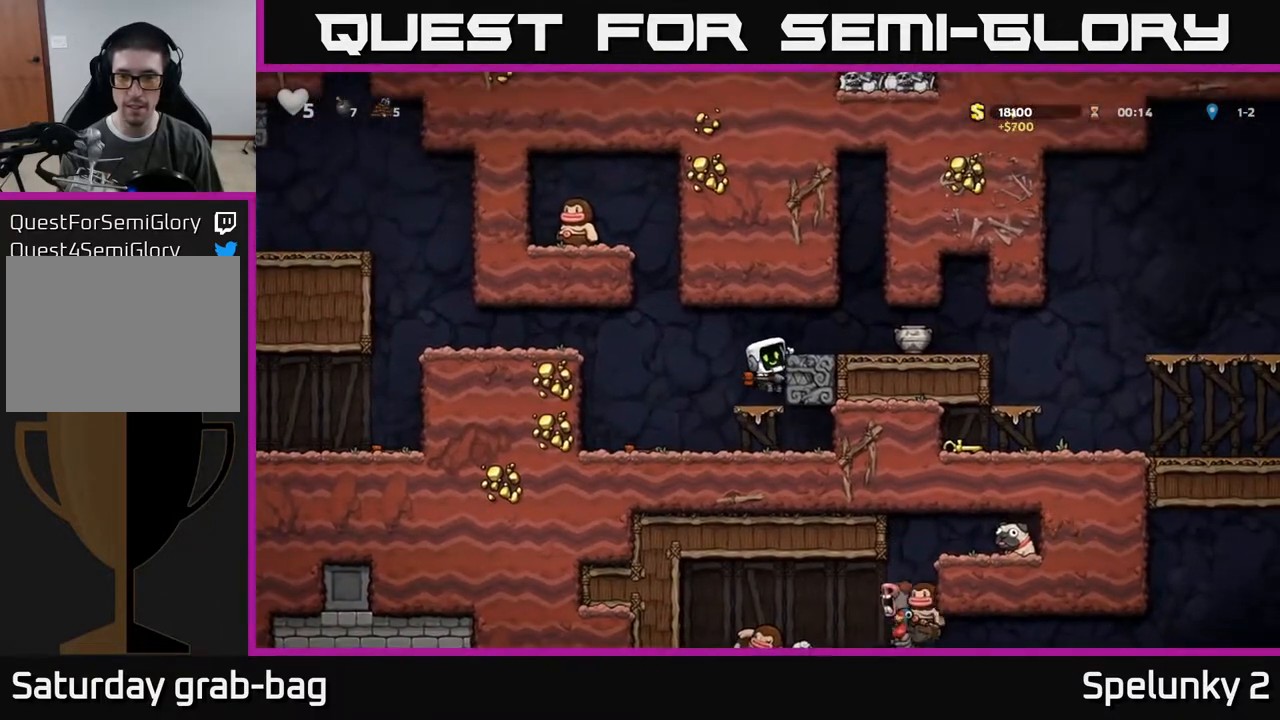
Gameplay with a controller (Xbox layout); each line is a JSON object with the inputs held at the frame after it. "events" lists button and stick changes between this image and that frame as [ms after this image, input, new state], when the widget could be followed in between. Not read: R1.
{"buttons": [], "left_stick": "center", "right_stick": "center", "events": [[33, "A", "up"], [117, "DPAD_RIGHT", "up"], [233, "X", "down"], [383, "X", "up"]]}
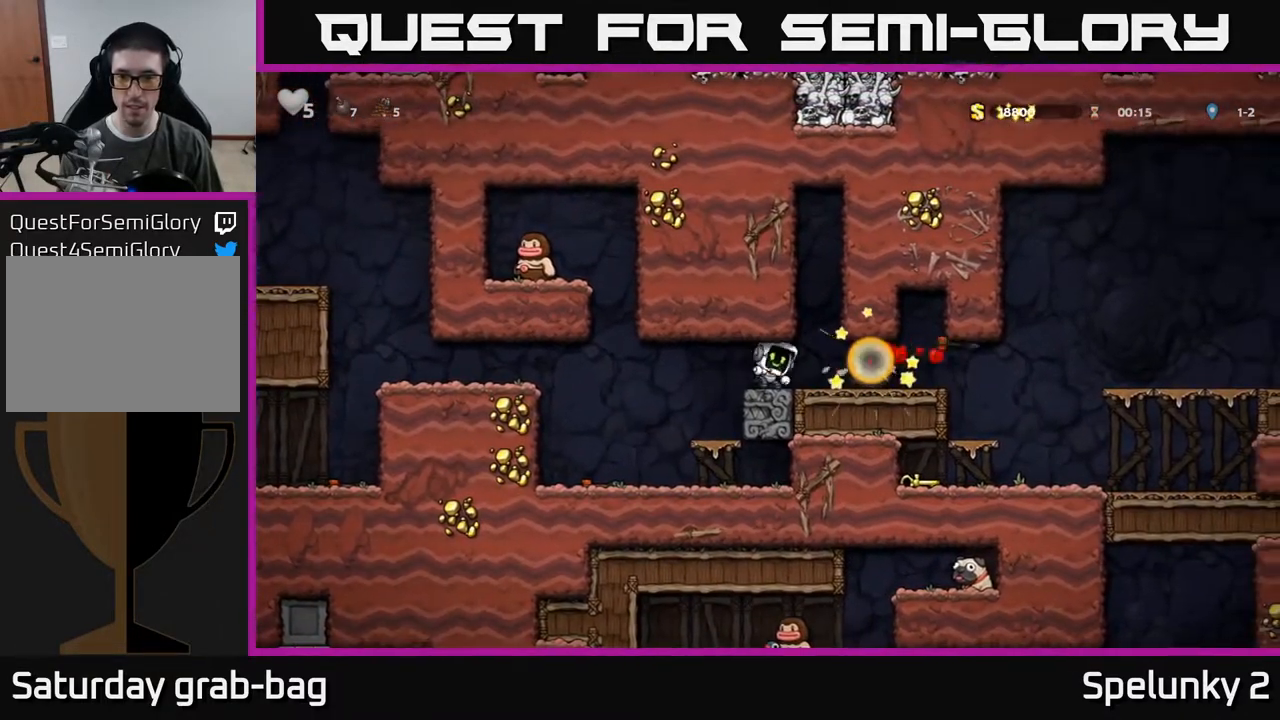
{"buttons": ["DPAD_RIGHT"], "left_stick": "center", "right_stick": "center", "events": [[200, "DPAD_RIGHT", "down"]]}
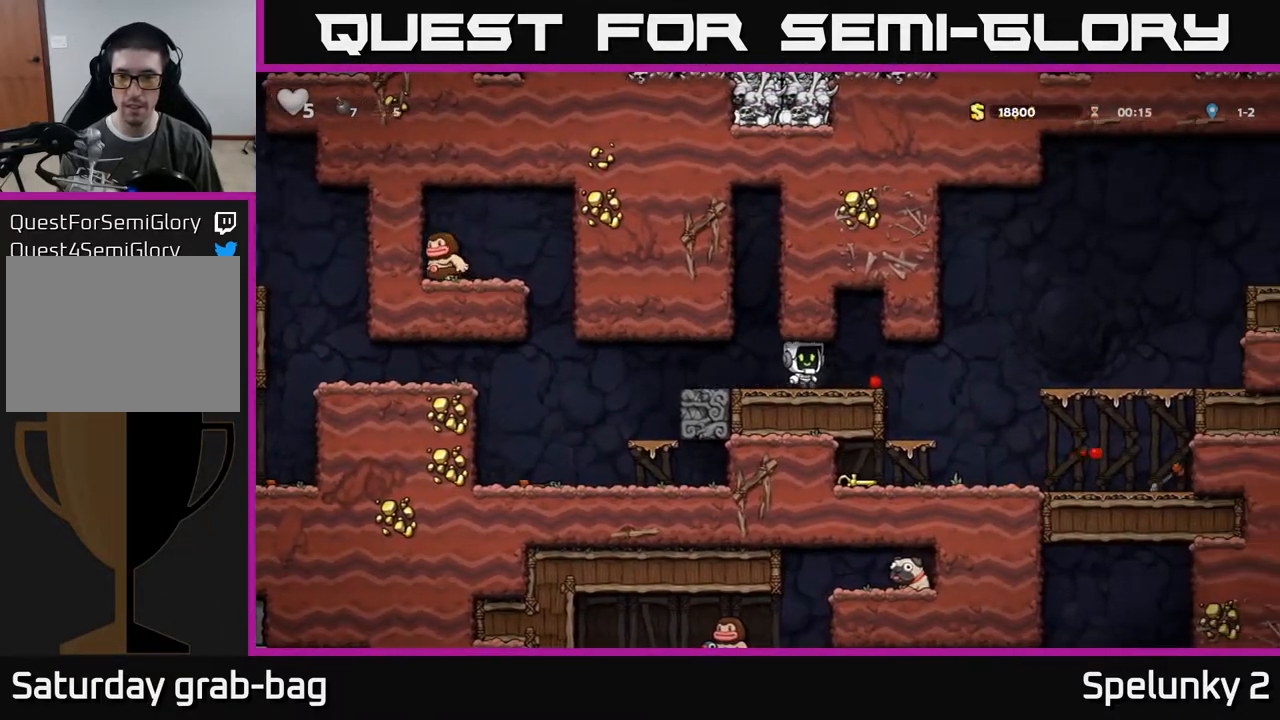
{"buttons": ["DPAD_DOWN"], "left_stick": "center", "right_stick": "center", "events": [[183, "DPAD_RIGHT", "up"], [333, "DPAD_DOWN", "down"]]}
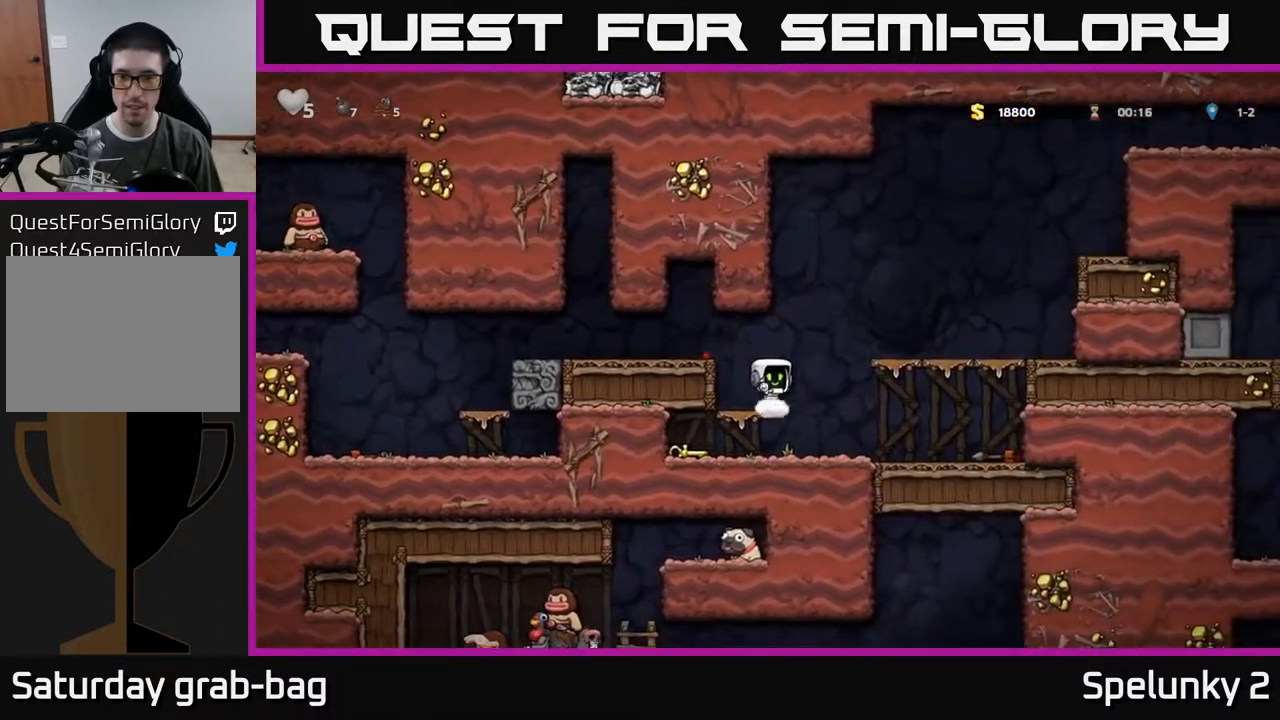
{"buttons": ["DPAD_DOWN"], "left_stick": "center", "right_stick": "center", "events": [[67, "A", "down"], [200, "A", "up"], [233, "DPAD_DOWN", "up"], [250, "DPAD_LEFT", "down"], [467, "DPAD_DOWN", "down"], [483, "DPAD_LEFT", "up"]]}
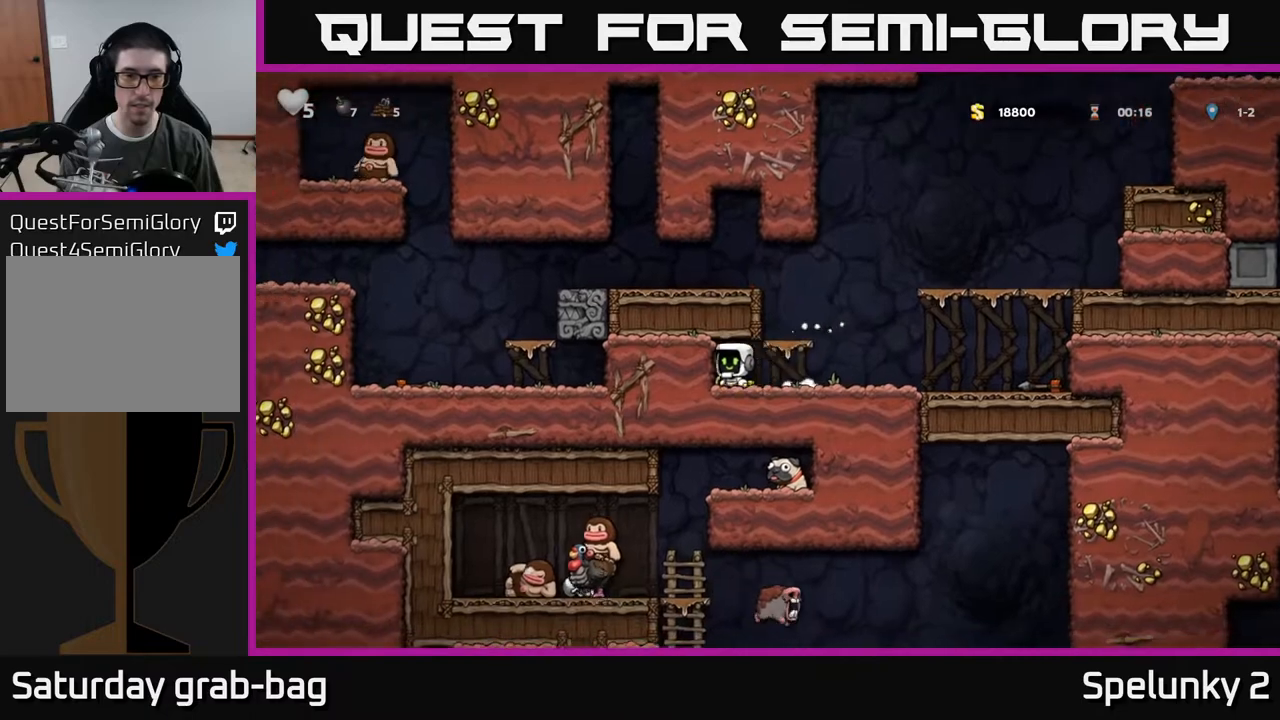
{"buttons": ["DPAD_DOWN"], "left_stick": "center", "right_stick": "center", "events": [[33, "X", "down"], [117, "X", "up"], [133, "DPAD_DOWN", "up"], [167, "DPAD_RIGHT", "down"], [183, "DPAD_DOWN", "down"], [217, "DPAD_RIGHT", "up"]]}
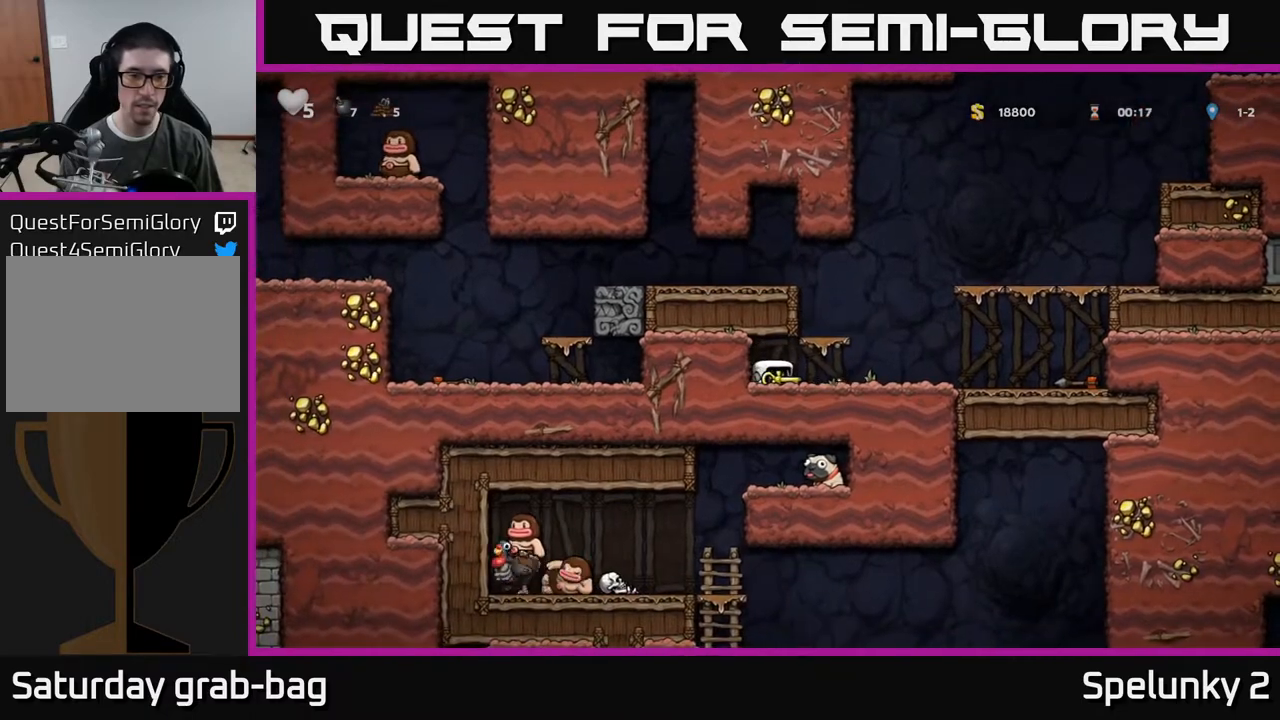
{"buttons": ["DPAD_DOWN"], "left_stick": "center", "right_stick": "center", "events": []}
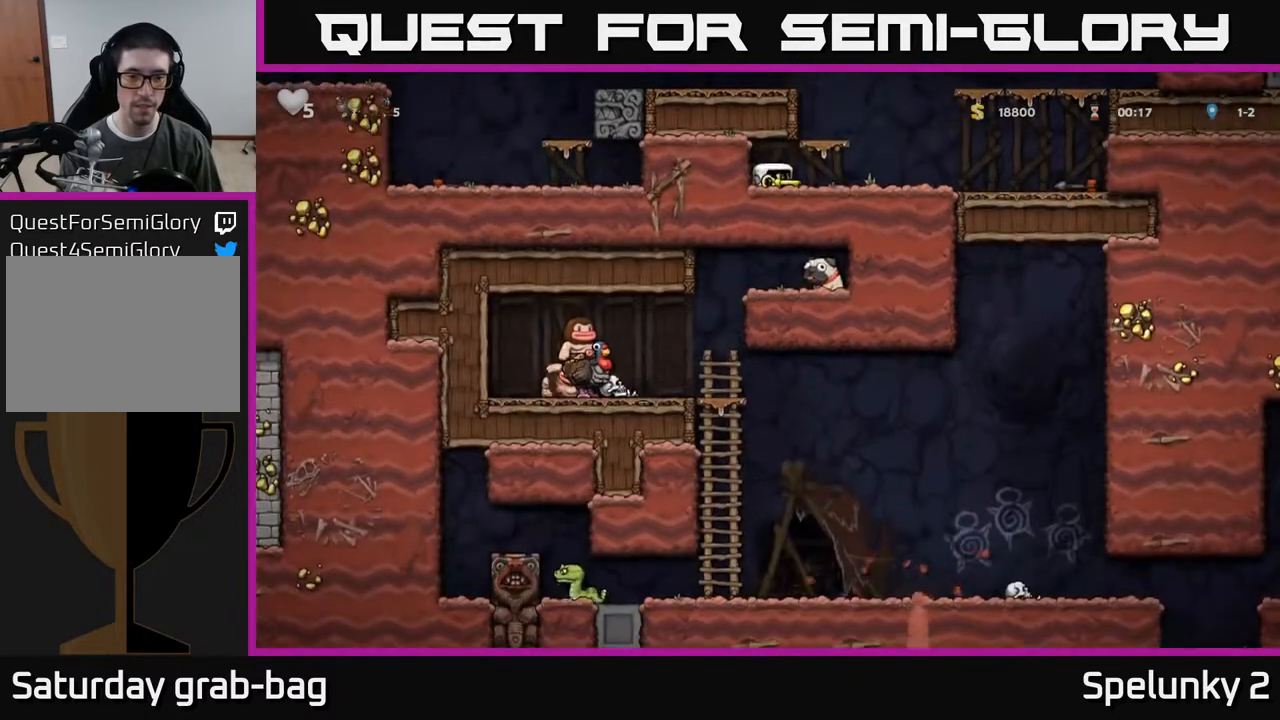
{"buttons": ["DPAD_RIGHT"], "left_stick": "center", "right_stick": "center", "events": [[400, "DPAD_RIGHT", "down"], [433, "DPAD_DOWN", "up"]]}
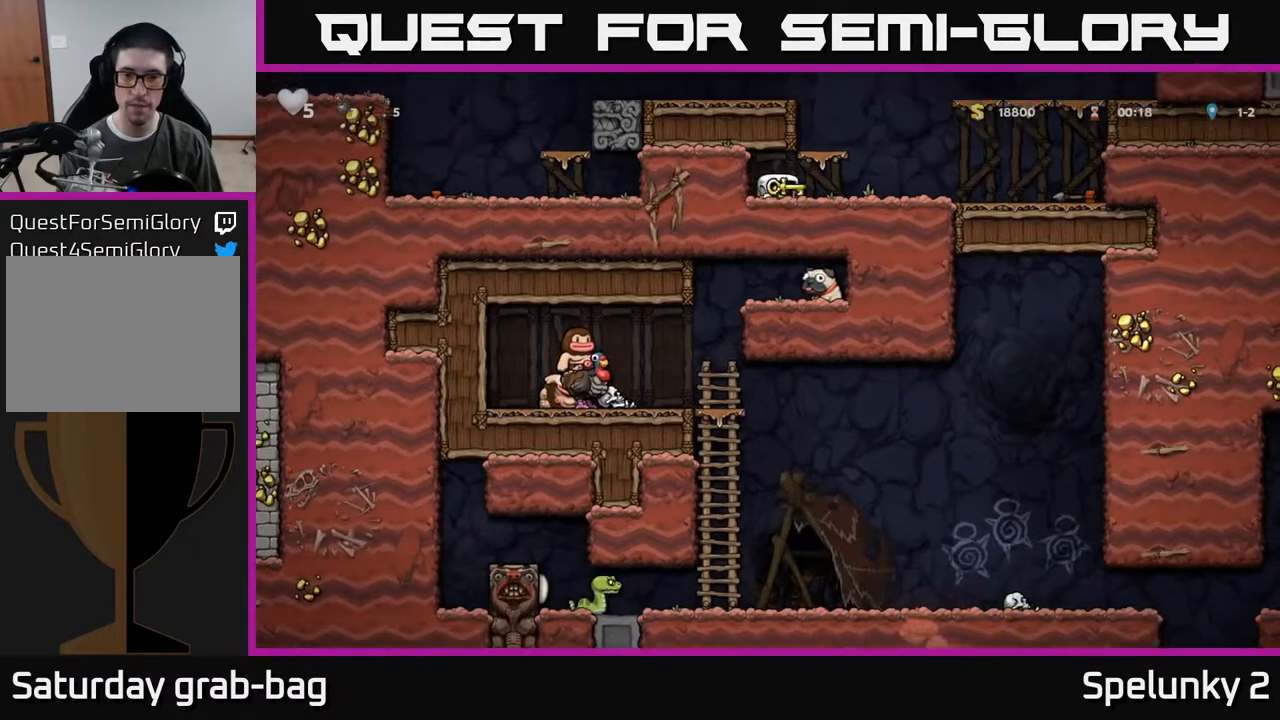
{"buttons": ["A", "DPAD_RIGHT"], "left_stick": "center", "right_stick": "center", "events": [[433, "A", "down"]]}
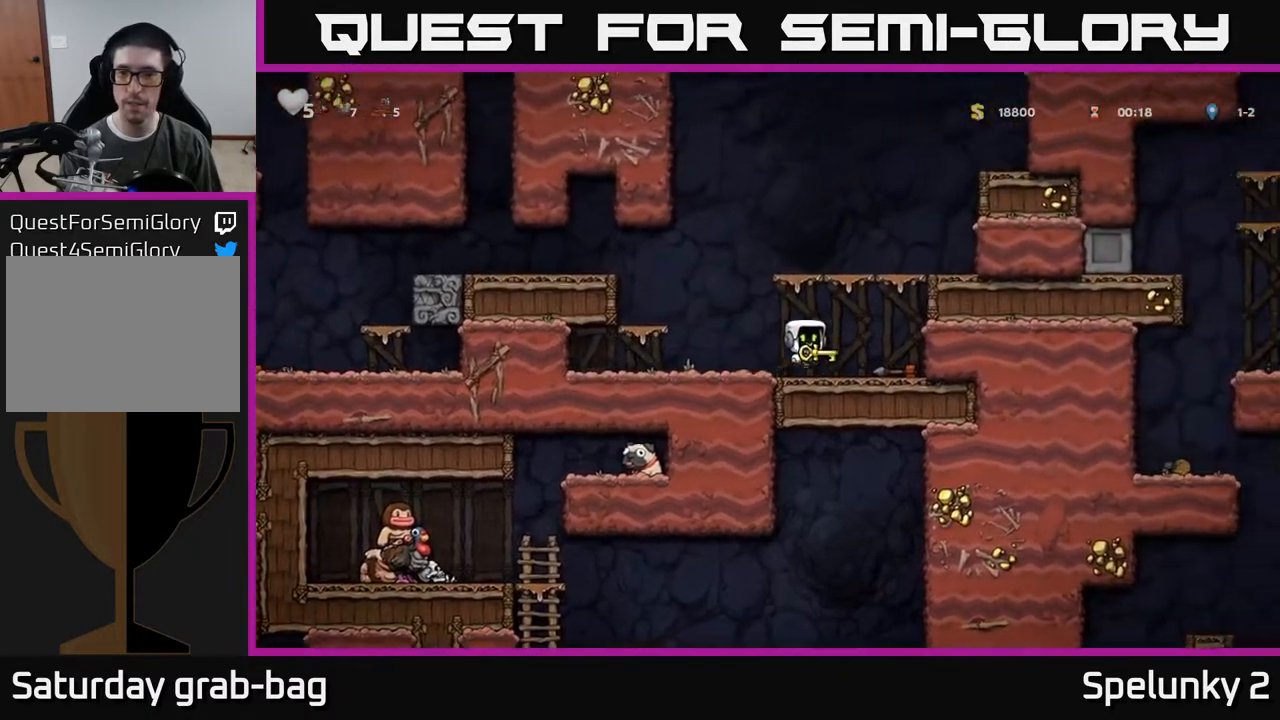
{"buttons": ["DPAD_RIGHT"], "left_stick": "center", "right_stick": "center", "events": [[167, "A", "up"], [300, "A", "down"], [417, "A", "up"]]}
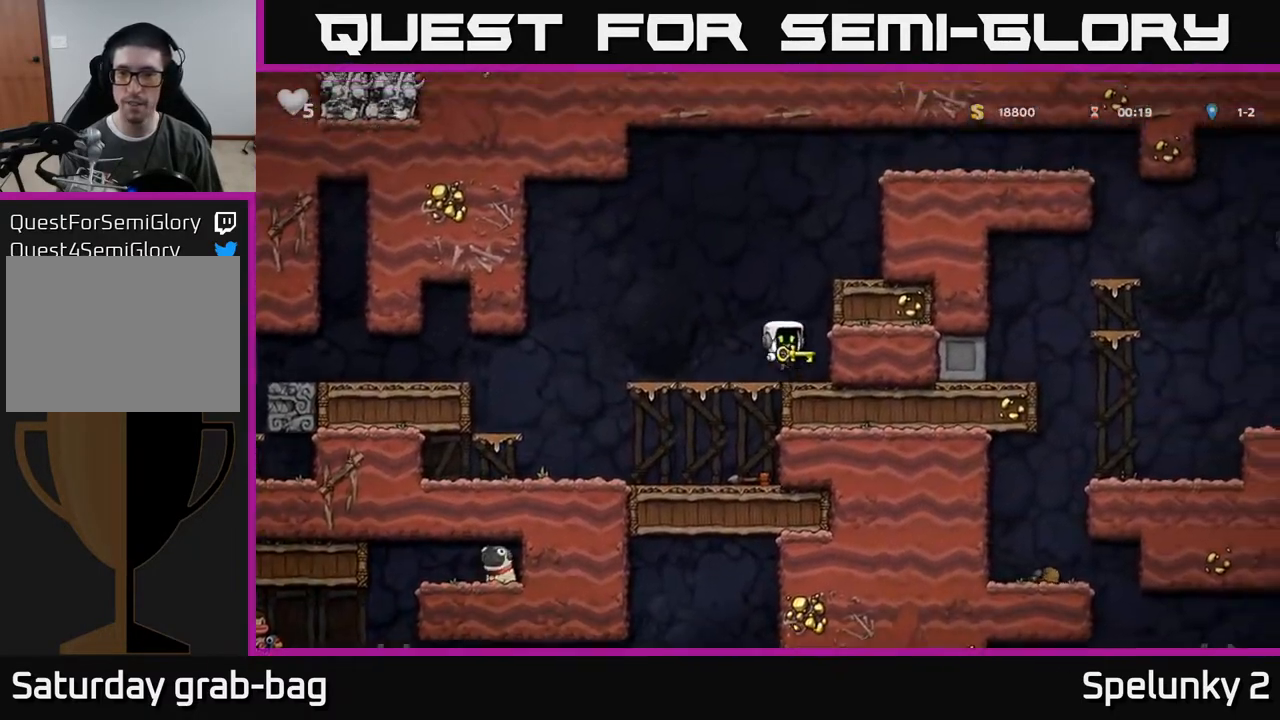
{"buttons": ["A", "DPAD_RIGHT"], "left_stick": "center", "right_stick": "center", "events": [[117, "A", "down"], [283, "A", "up"], [450, "A", "down"]]}
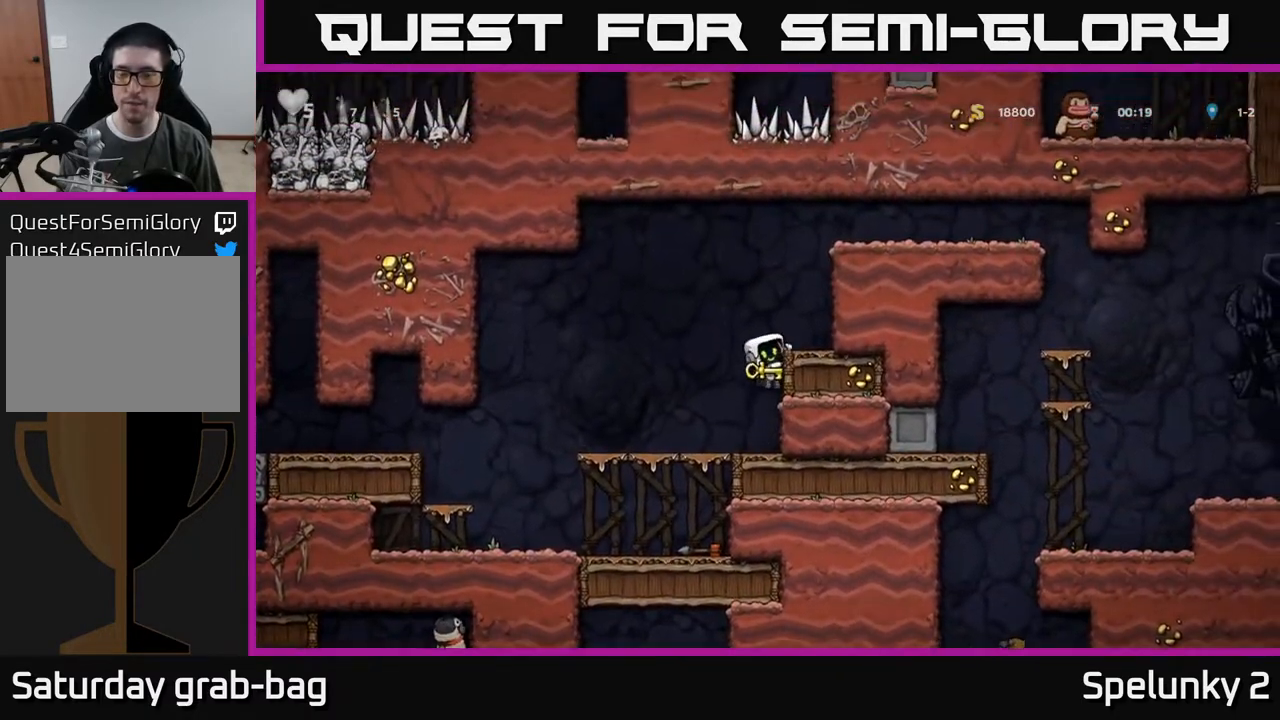
{"buttons": ["DPAD_RIGHT"], "left_stick": "center", "right_stick": "center", "events": [[67, "A", "up"], [283, "A", "down"], [417, "A", "up"]]}
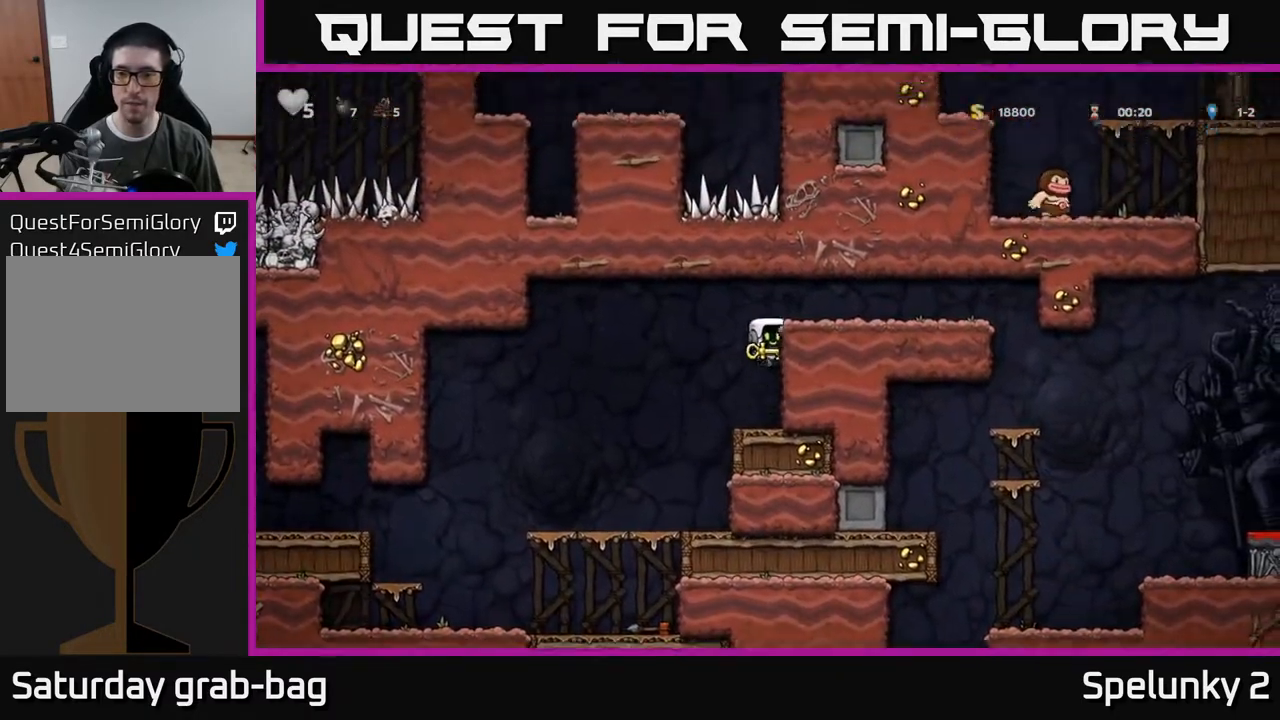
{"buttons": ["DPAD_RIGHT"], "left_stick": "center", "right_stick": "center", "events": [[67, "A", "down"], [217, "A", "up"]]}
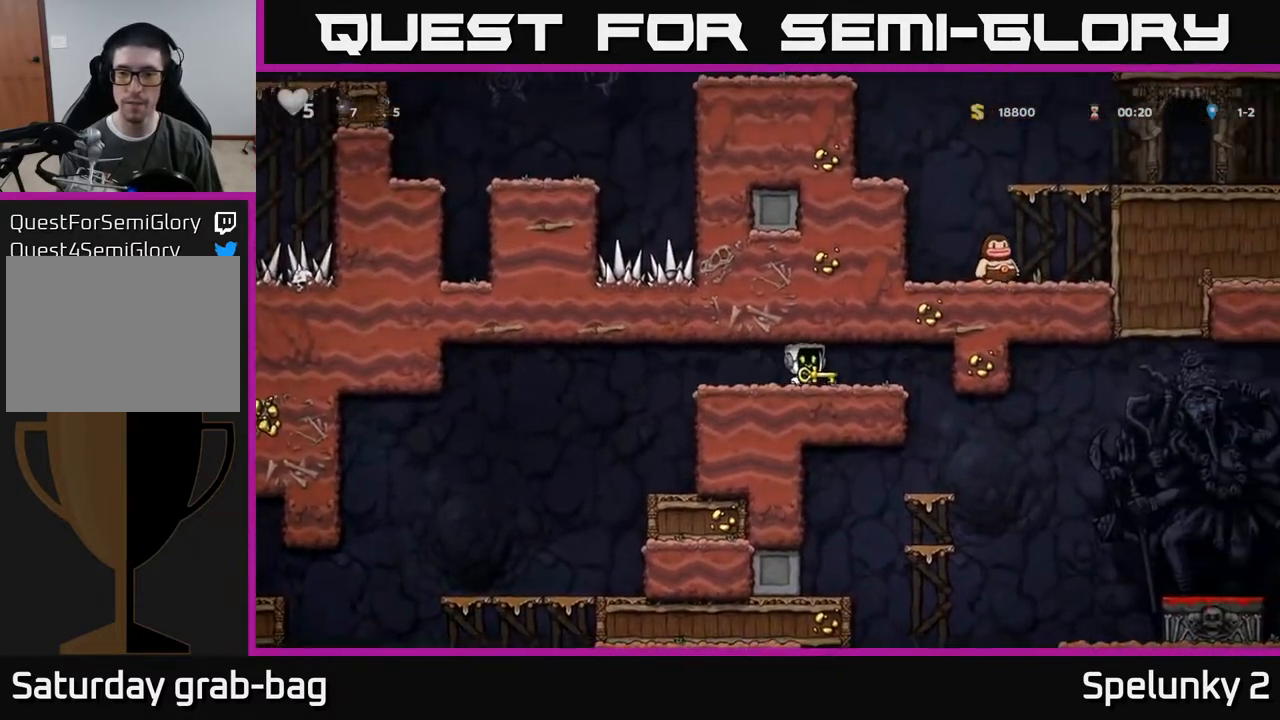
{"buttons": ["DPAD_DOWN"], "left_stick": "center", "right_stick": "center", "events": [[267, "DPAD_RIGHT", "up"], [483, "DPAD_DOWN", "down"]]}
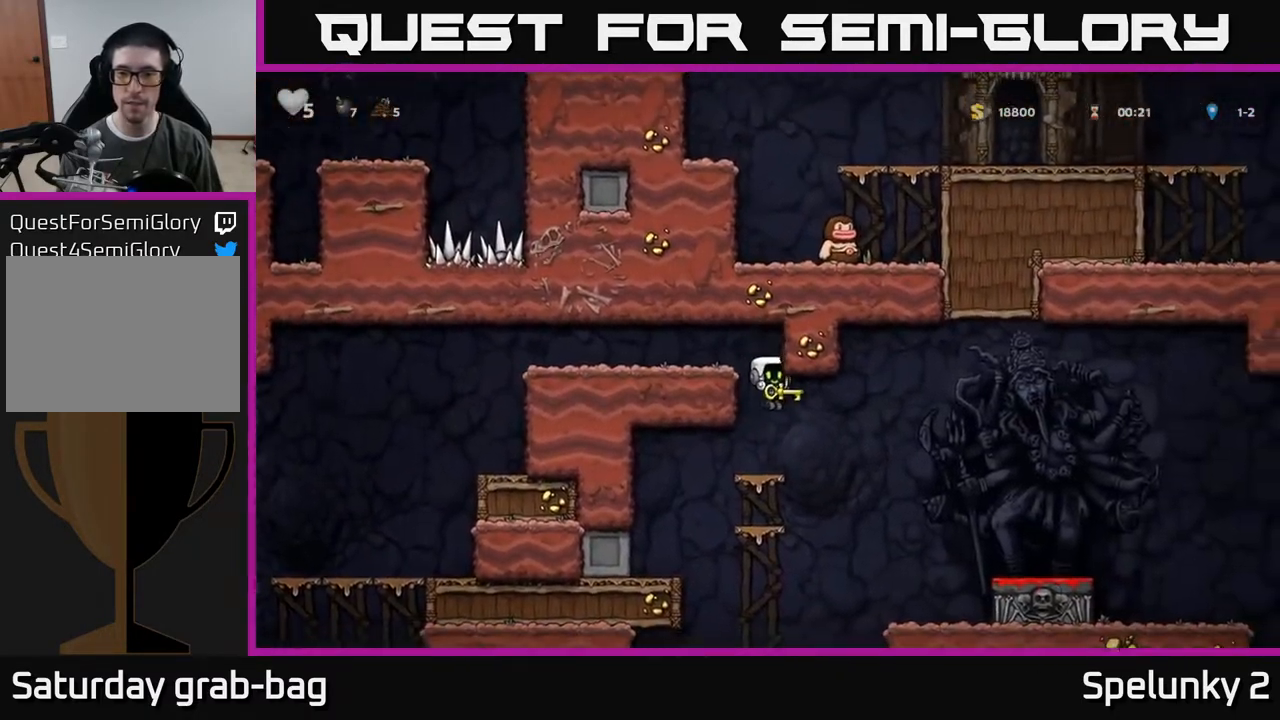
{"buttons": ["DPAD_RIGHT"], "left_stick": "center", "right_stick": "center", "events": [[183, "A", "down"], [317, "A", "up"], [333, "DPAD_DOWN", "up"], [367, "DPAD_RIGHT", "down"]]}
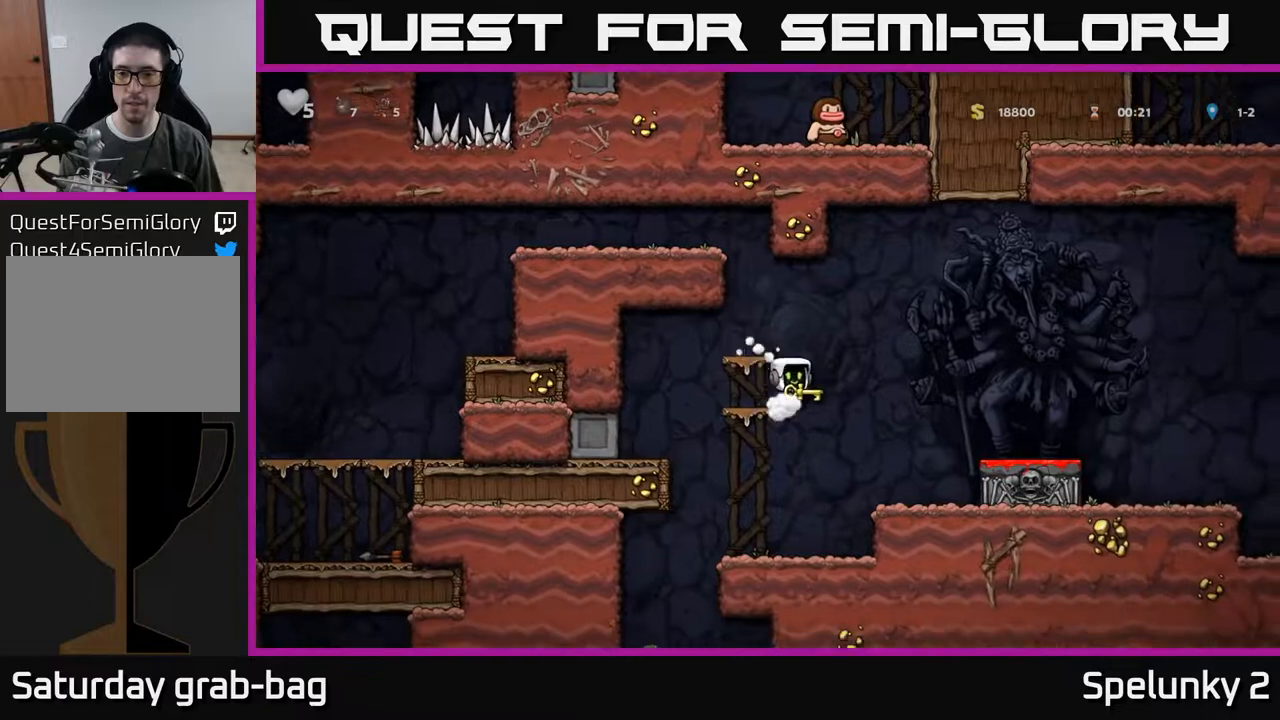
{"buttons": ["DPAD_LEFT"], "left_stick": "center", "right_stick": "center", "events": [[133, "DPAD_RIGHT", "up"], [367, "DPAD_LEFT", "down"]]}
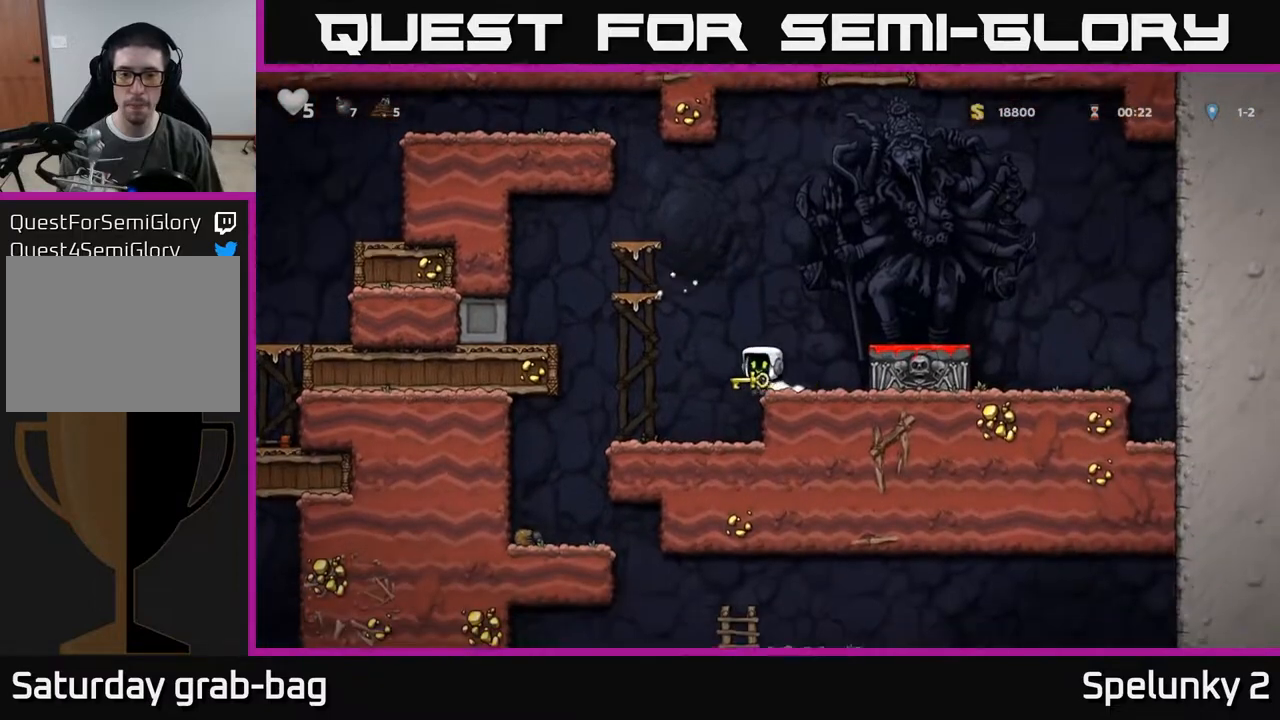
{"buttons": ["DPAD_LEFT"], "left_stick": "center", "right_stick": "center", "events": [[150, "DPAD_LEFT", "up"], [300, "DPAD_LEFT", "down"]]}
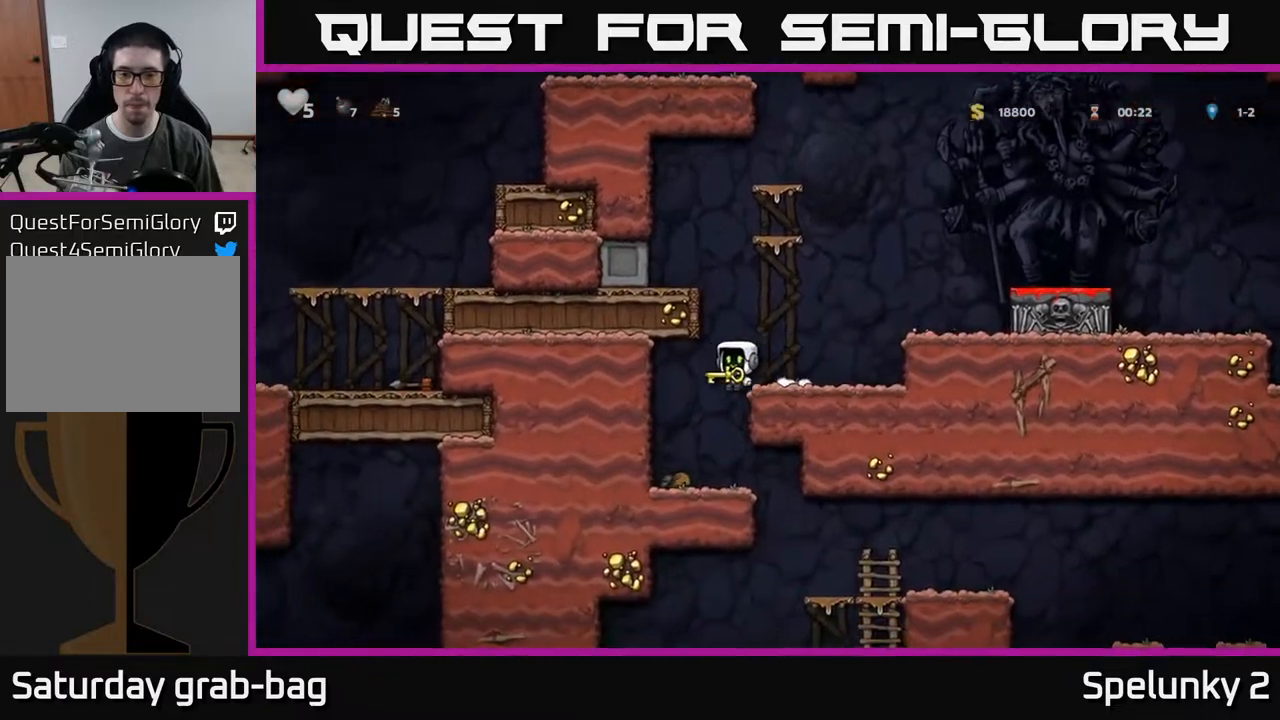
{"buttons": ["DPAD_RIGHT"], "left_stick": "center", "right_stick": "center", "events": [[33, "DPAD_LEFT", "up"], [233, "DPAD_RIGHT", "down"]]}
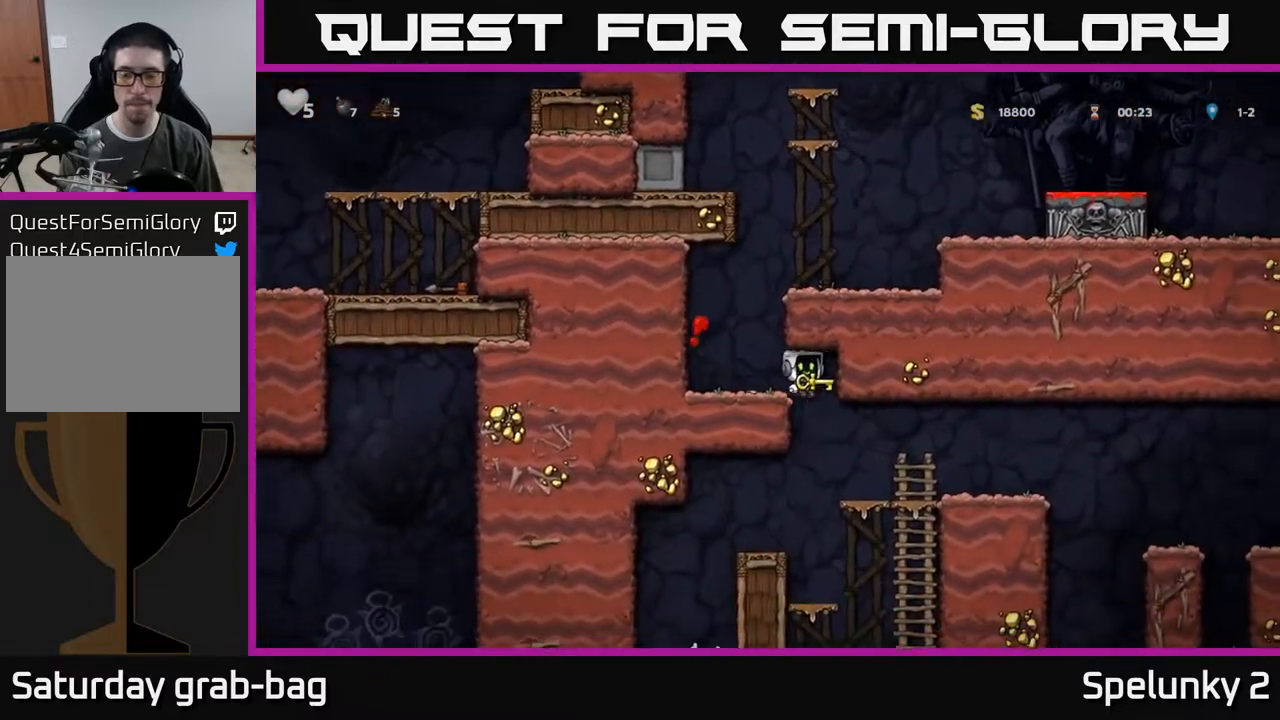
{"buttons": [], "left_stick": "center", "right_stick": "center", "events": [[483, "DPAD_RIGHT", "up"]]}
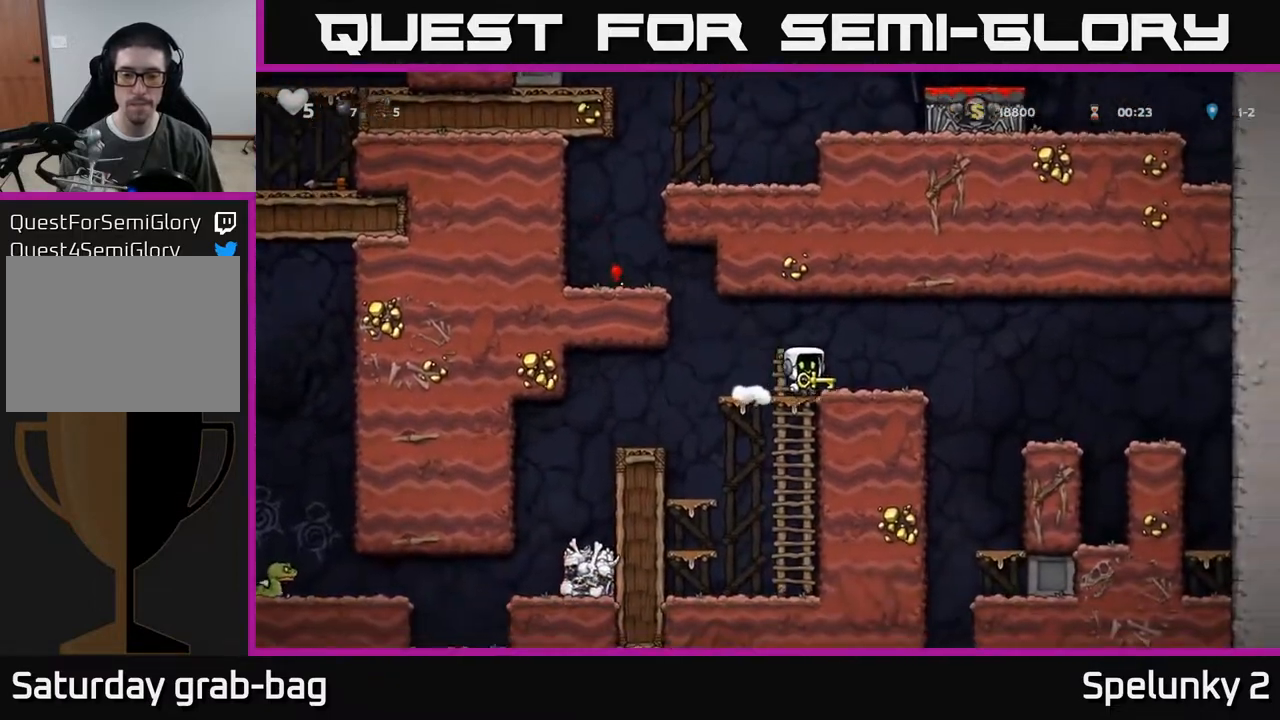
{"buttons": ["DPAD_LEFT"], "left_stick": "center", "right_stick": "center", "events": [[183, "DPAD_LEFT", "down"], [317, "DPAD_LEFT", "up"], [450, "DPAD_LEFT", "down"]]}
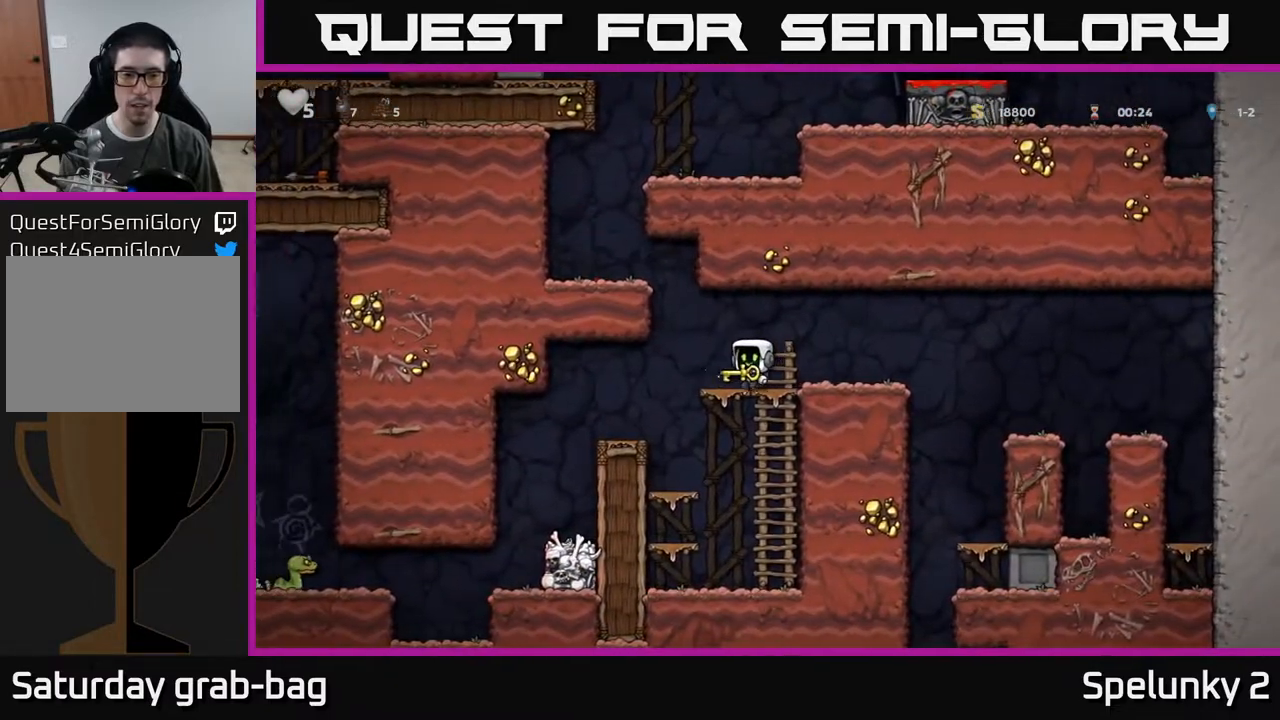
{"buttons": ["DPAD_LEFT"], "left_stick": "center", "right_stick": "center", "events": [[200, "DPAD_LEFT", "up"], [483, "DPAD_LEFT", "down"]]}
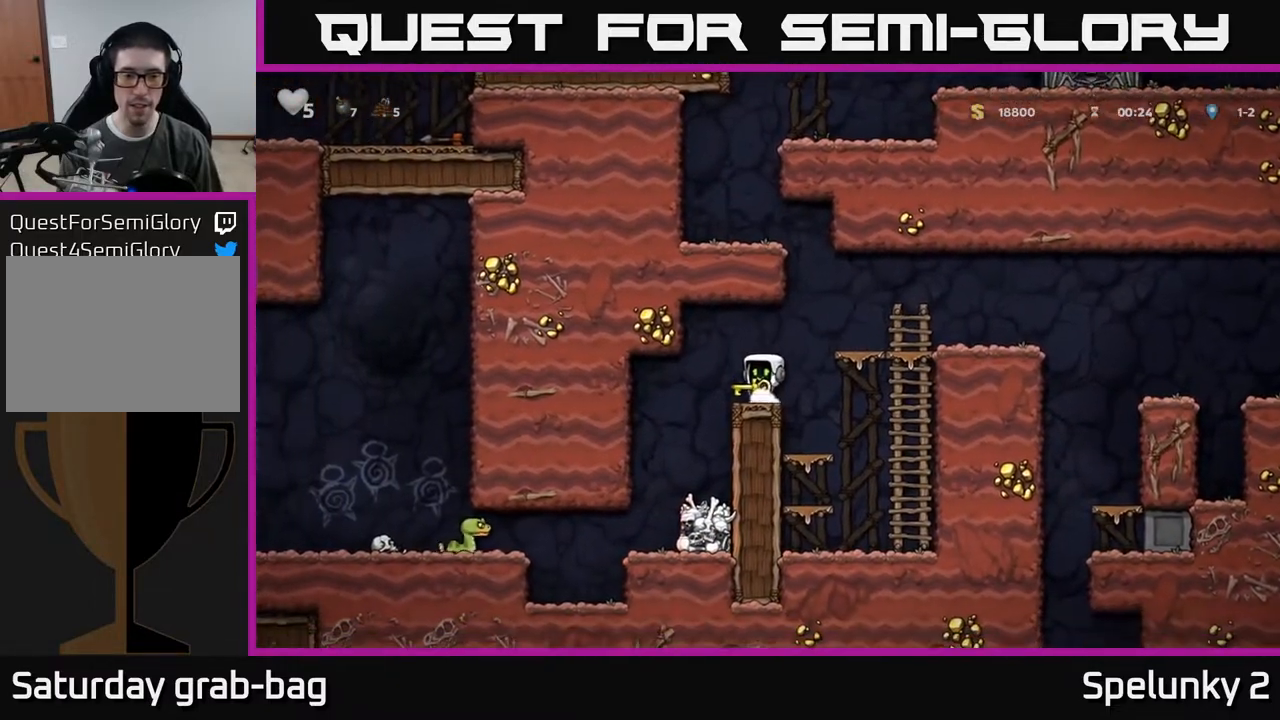
{"buttons": [], "left_stick": "center", "right_stick": "center", "events": [[150, "DPAD_LEFT", "up"]]}
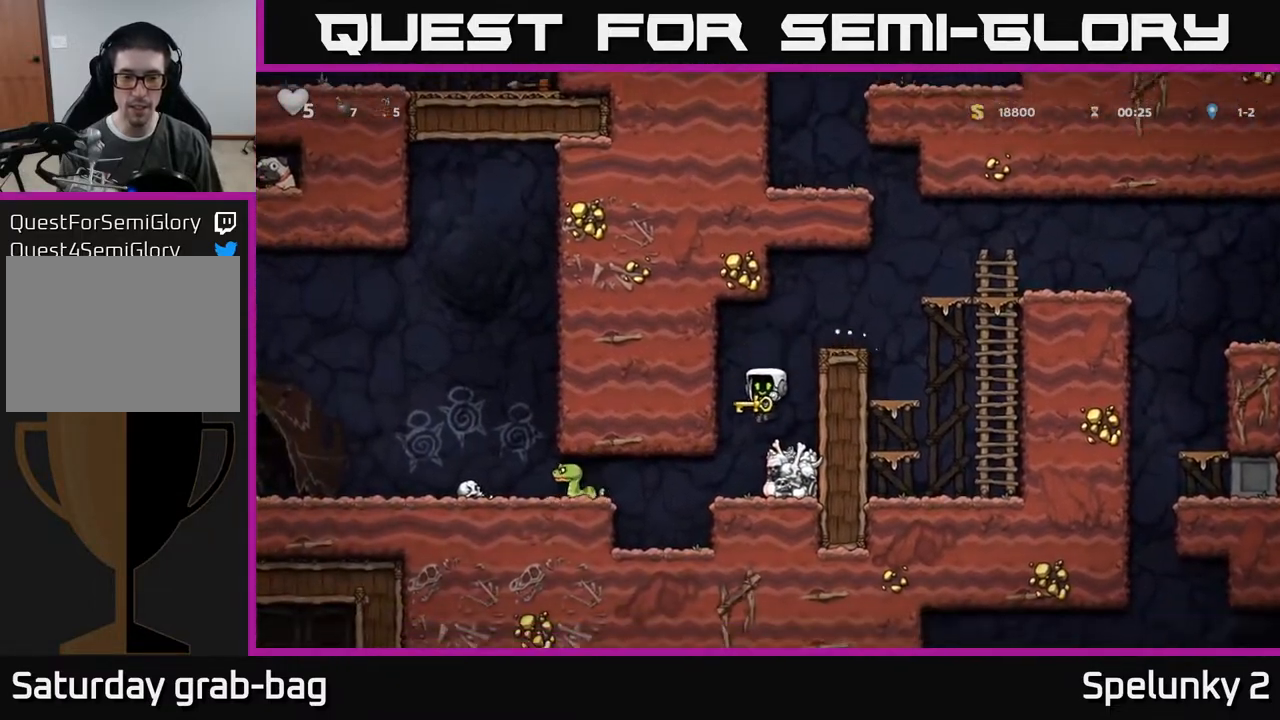
{"buttons": [], "left_stick": "center", "right_stick": "center", "events": [[317, "DPAD_LEFT", "down"], [417, "DPAD_LEFT", "up"]]}
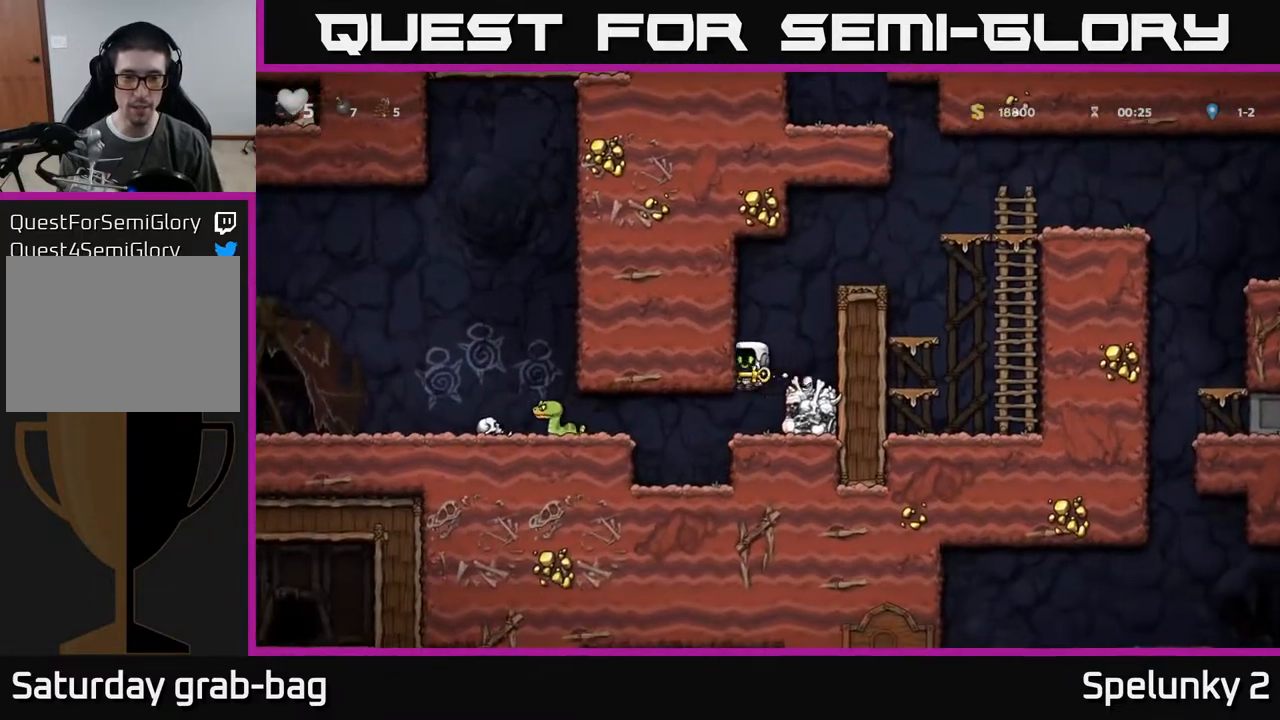
{"buttons": [], "left_stick": "center", "right_stick": "center", "events": [[233, "DPAD_LEFT", "down"], [300, "X", "down"], [317, "DPAD_LEFT", "up"], [400, "X", "up"]]}
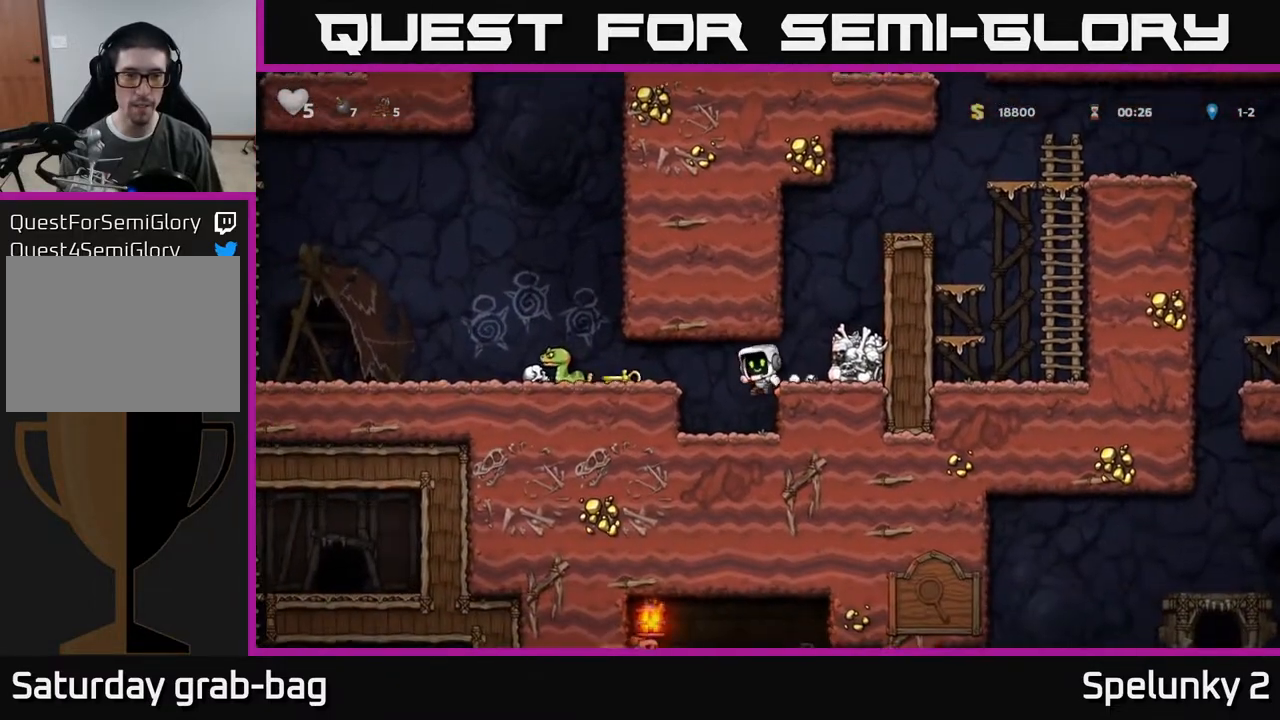
{"buttons": ["DPAD_LEFT"], "left_stick": "center", "right_stick": "center", "events": [[500, "DPAD_LEFT", "down"]]}
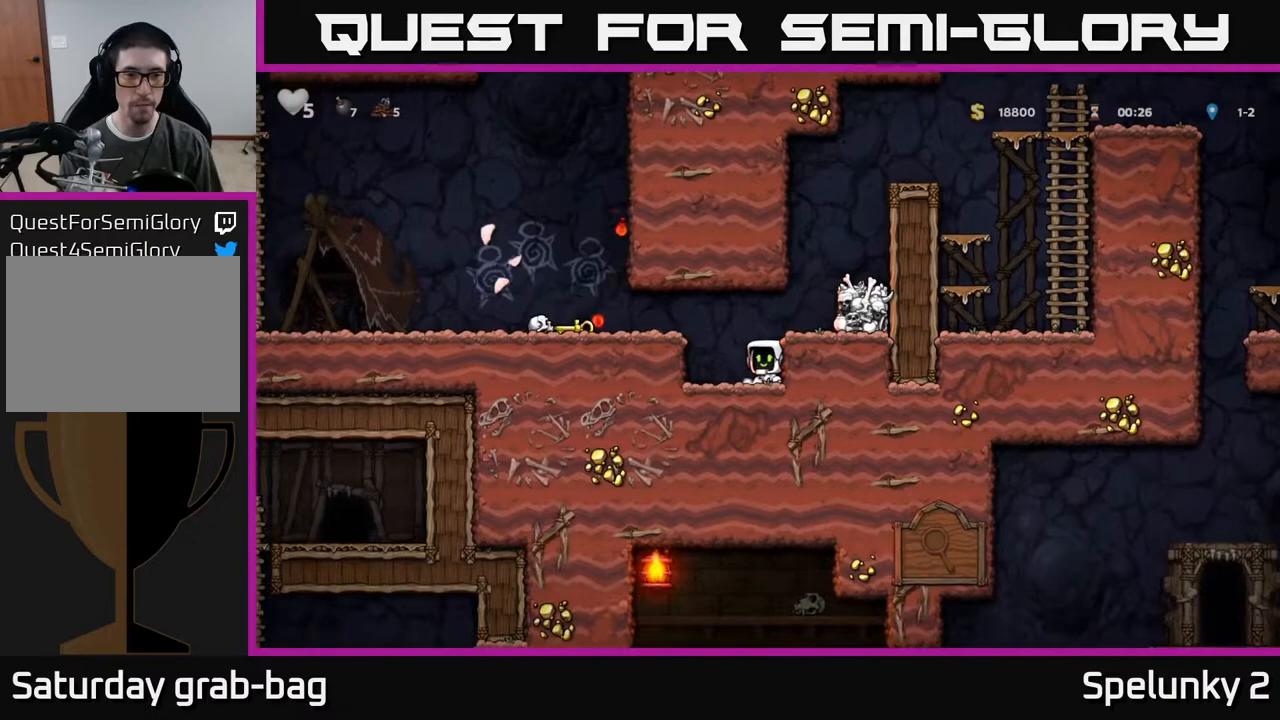
{"buttons": [], "left_stick": "center", "right_stick": "center", "events": [[17, "A", "down"], [217, "A", "up"], [367, "DPAD_LEFT", "up"]]}
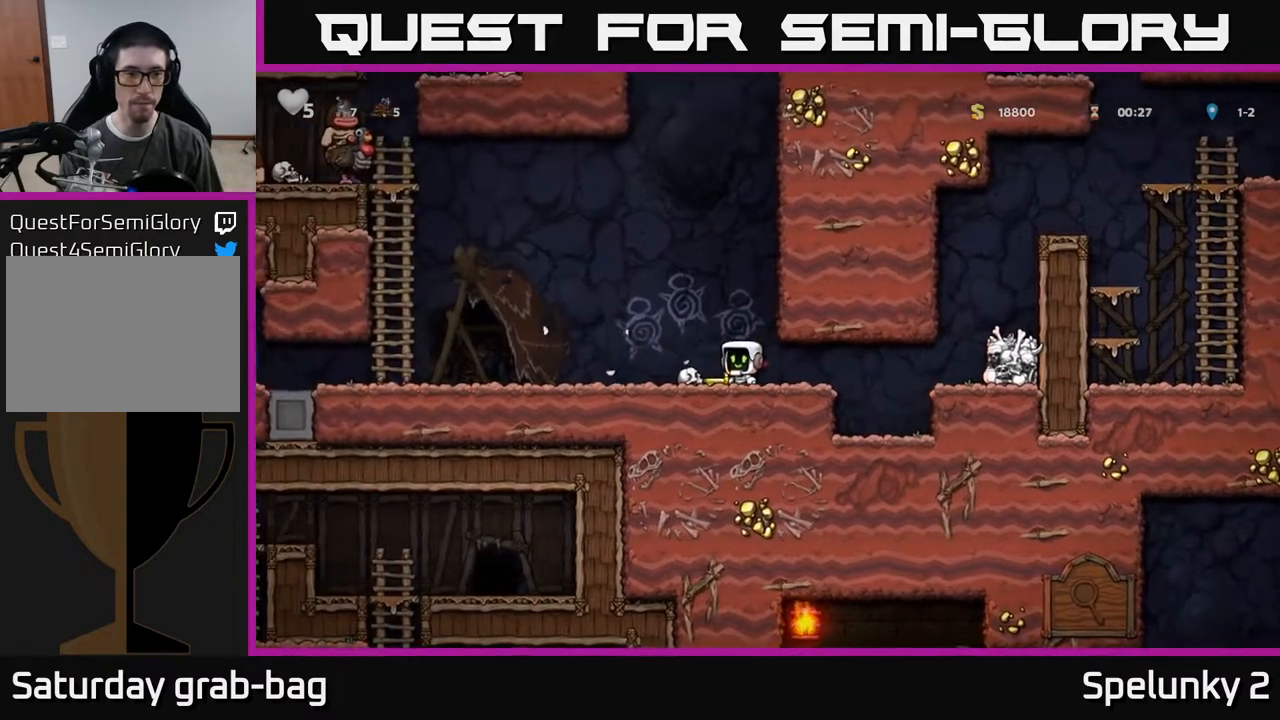
{"buttons": ["DPAD_UP"], "left_stick": "center", "right_stick": "center", "events": [[417, "DPAD_UP", "down"]]}
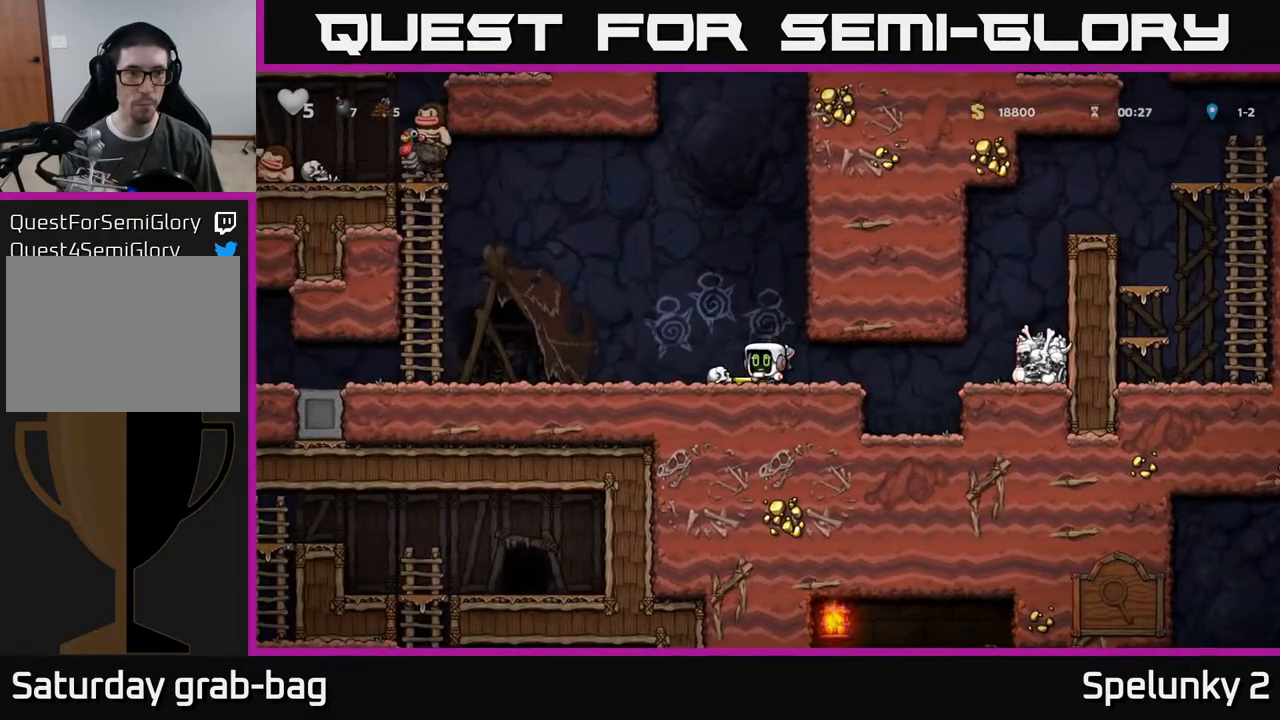
{"buttons": ["DPAD_UP"], "left_stick": "center", "right_stick": "center", "events": []}
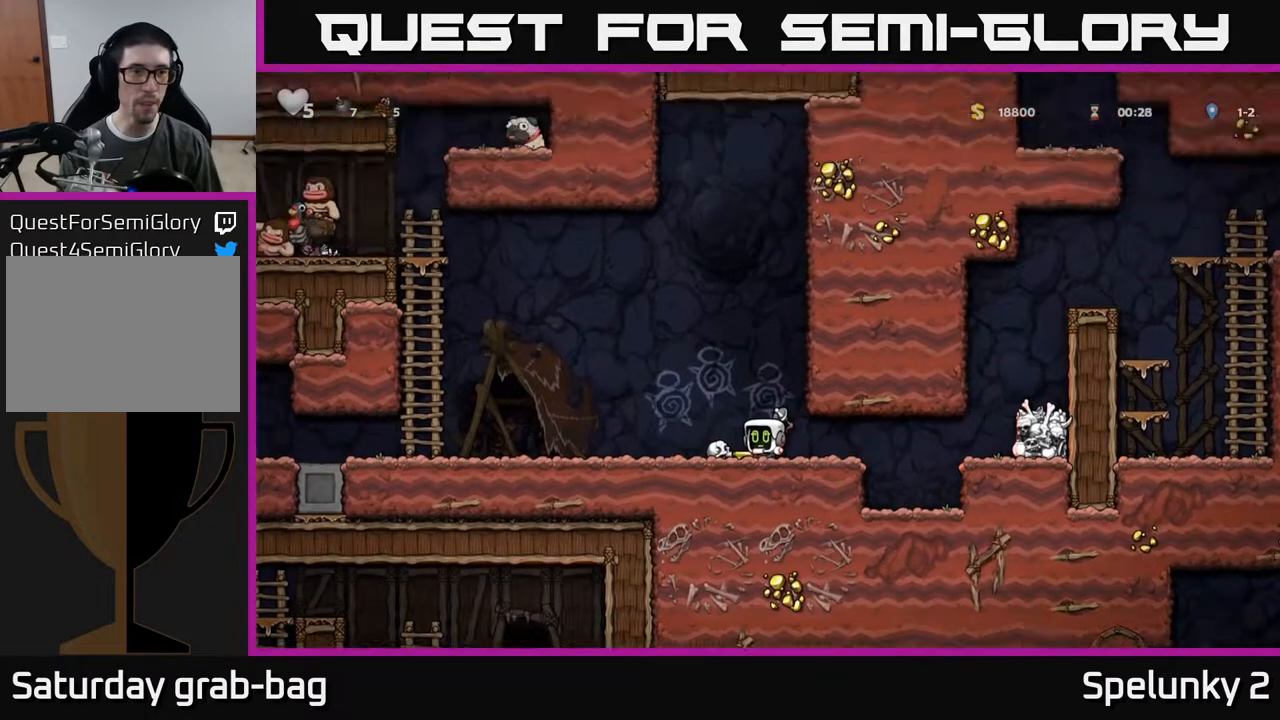
{"buttons": ["DPAD_UP"], "left_stick": "center", "right_stick": "center", "events": []}
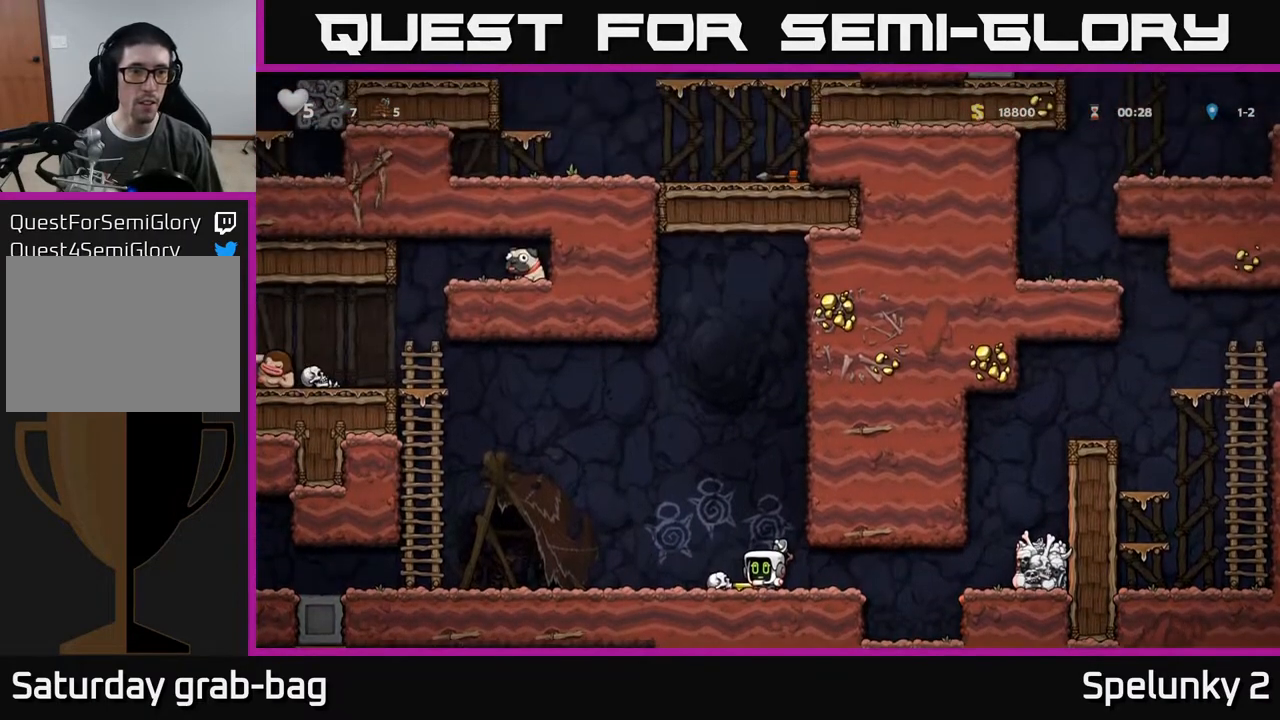
{"buttons": ["DPAD_LEFT"], "left_stick": "center", "right_stick": "center", "events": [[67, "DPAD_LEFT", "down"], [67, "DPAD_UP", "up"], [100, "A", "down"], [283, "A", "up"]]}
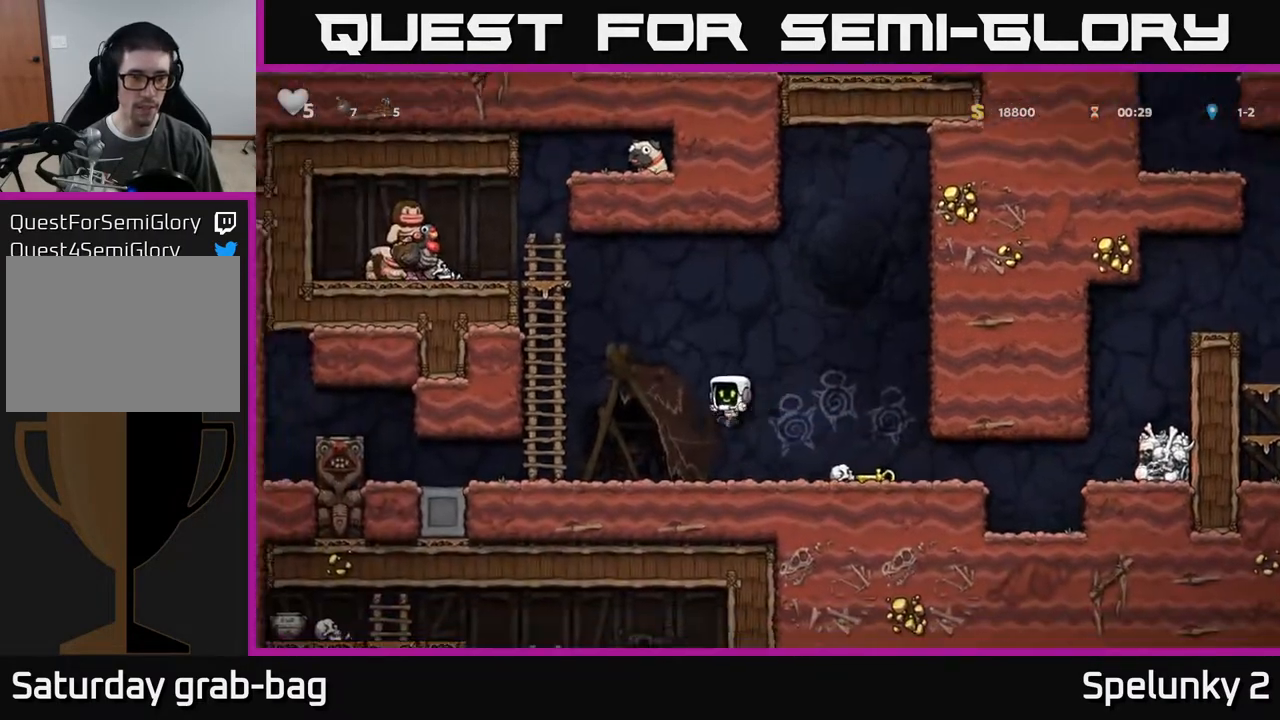
{"buttons": [], "left_stick": "center", "right_stick": "center", "events": [[183, "DPAD_LEFT", "up"]]}